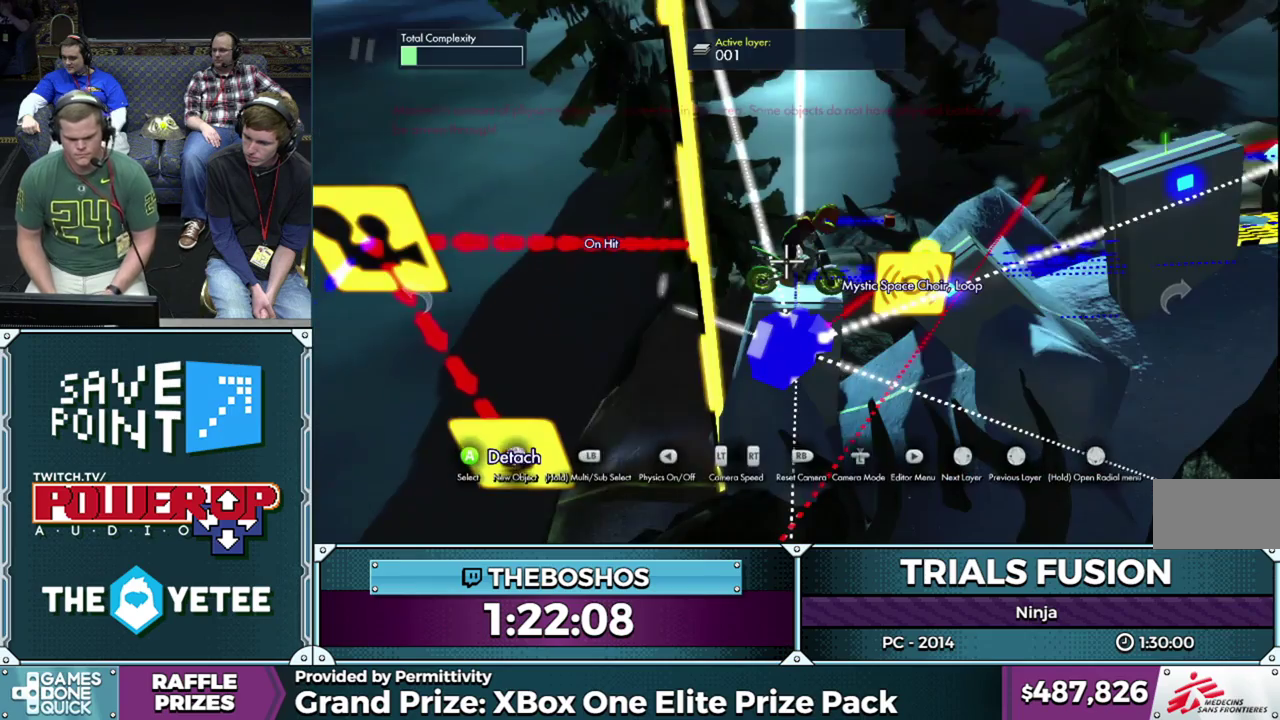
Gameplay with a controller (Xbox layout); each line is a JSON object with the inputs held at the frame after it. "events" lists button and stick changes between this image and that frame as [ms after this image, input, new state], when the widget could be followed in between. This overlay highlights the sticks when they move; stick clicks (L3) are not distinguishable. Not read: L1 L3 R1 R3.
{"buttons": [], "left_stick": "center", "events": []}
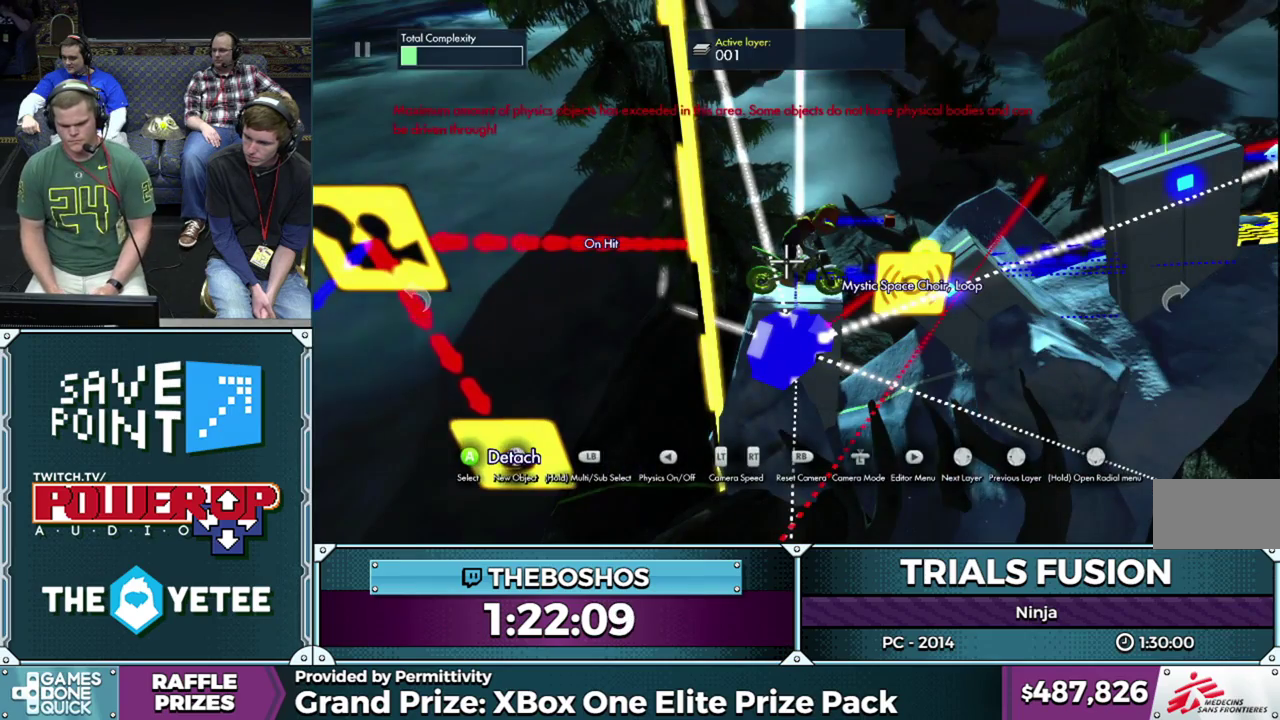
{"buttons": [], "left_stick": "center", "events": []}
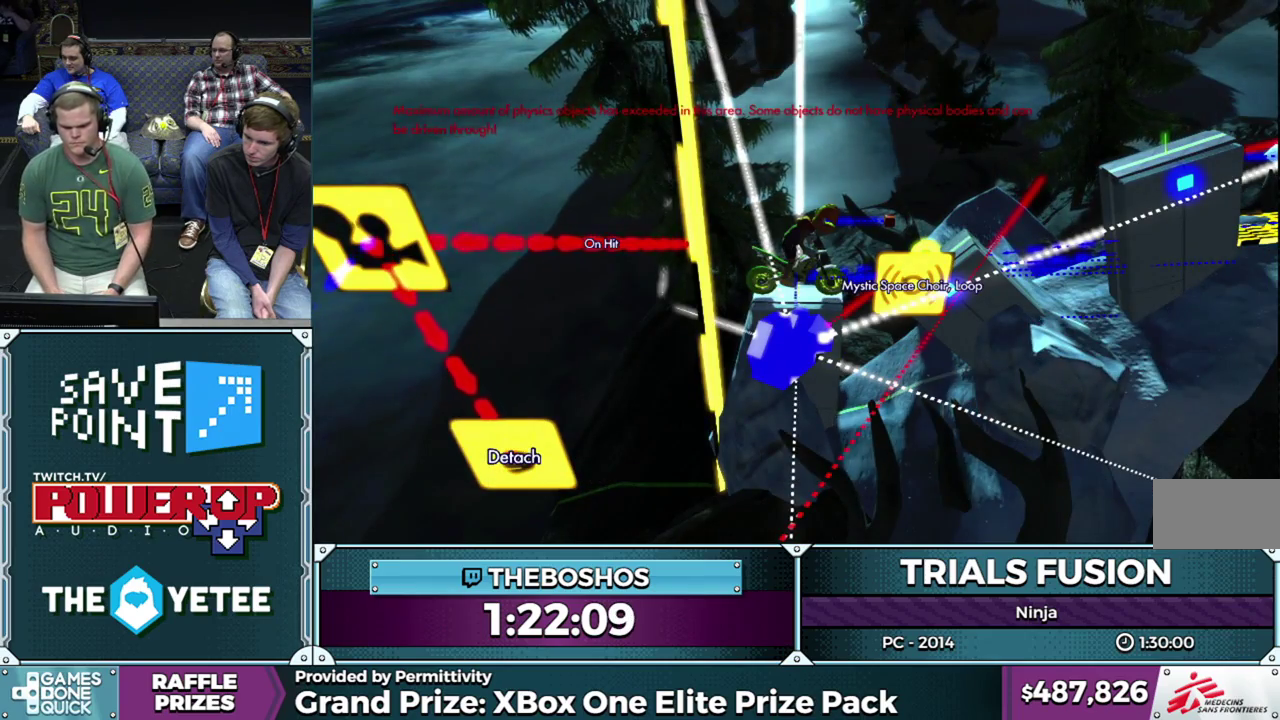
{"buttons": [], "left_stick": "down", "events": [[433, "left_stick", "down"]]}
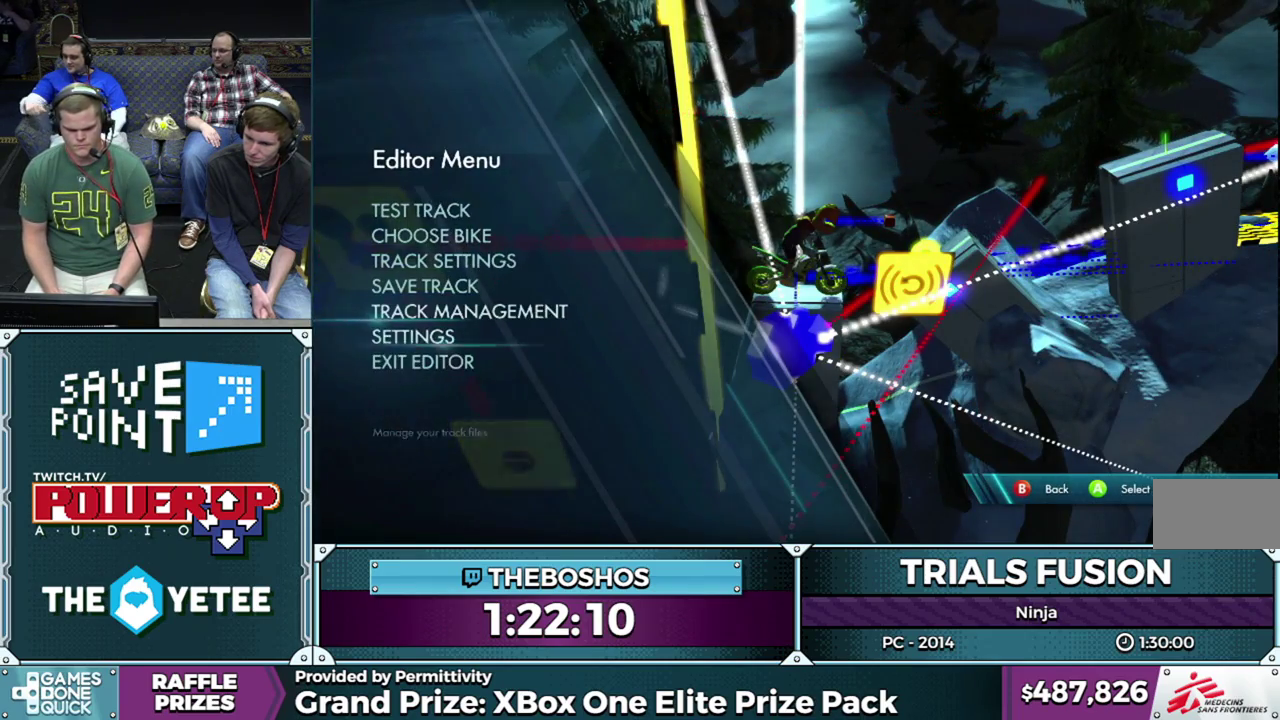
{"buttons": [], "left_stick": "down", "events": [[67, "left_stick", "center"], [150, "left_stick", "down"], [300, "left_stick", "center"], [400, "left_stick", "down"]]}
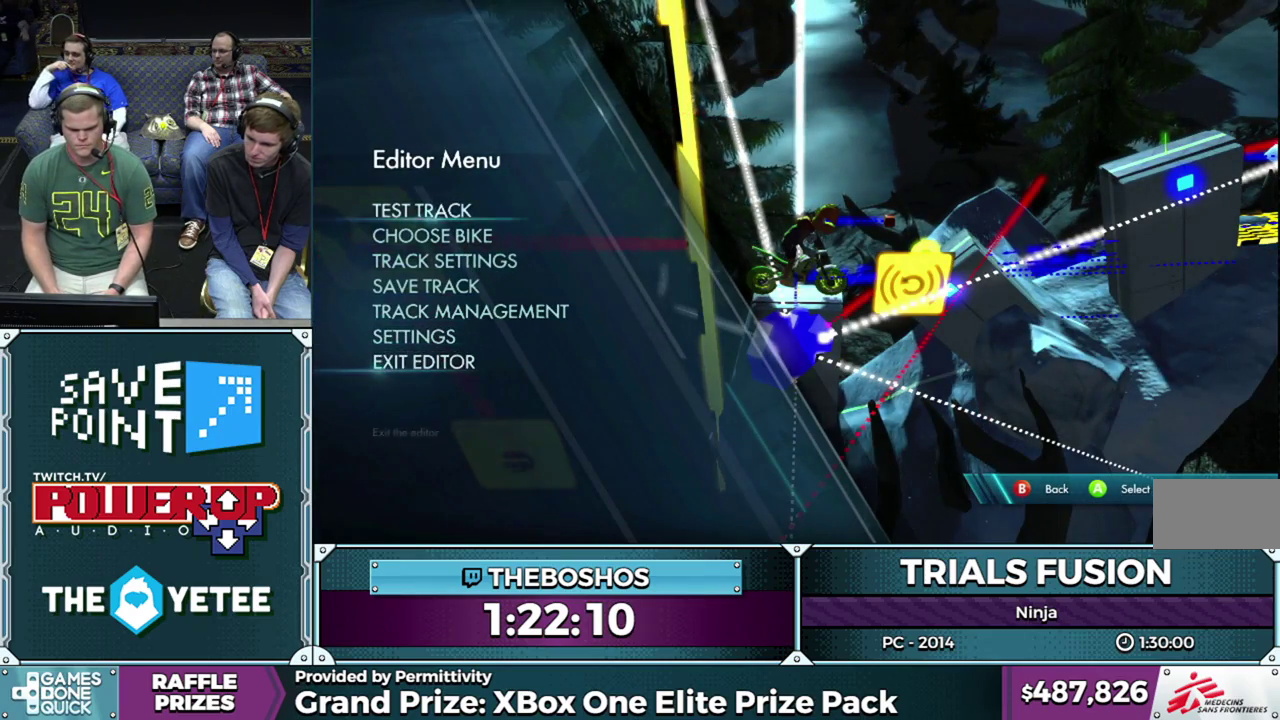
{"buttons": [], "left_stick": "center", "events": [[33, "left_stick", "center"], [217, "R2", "down"], [333, "R2", "up"]]}
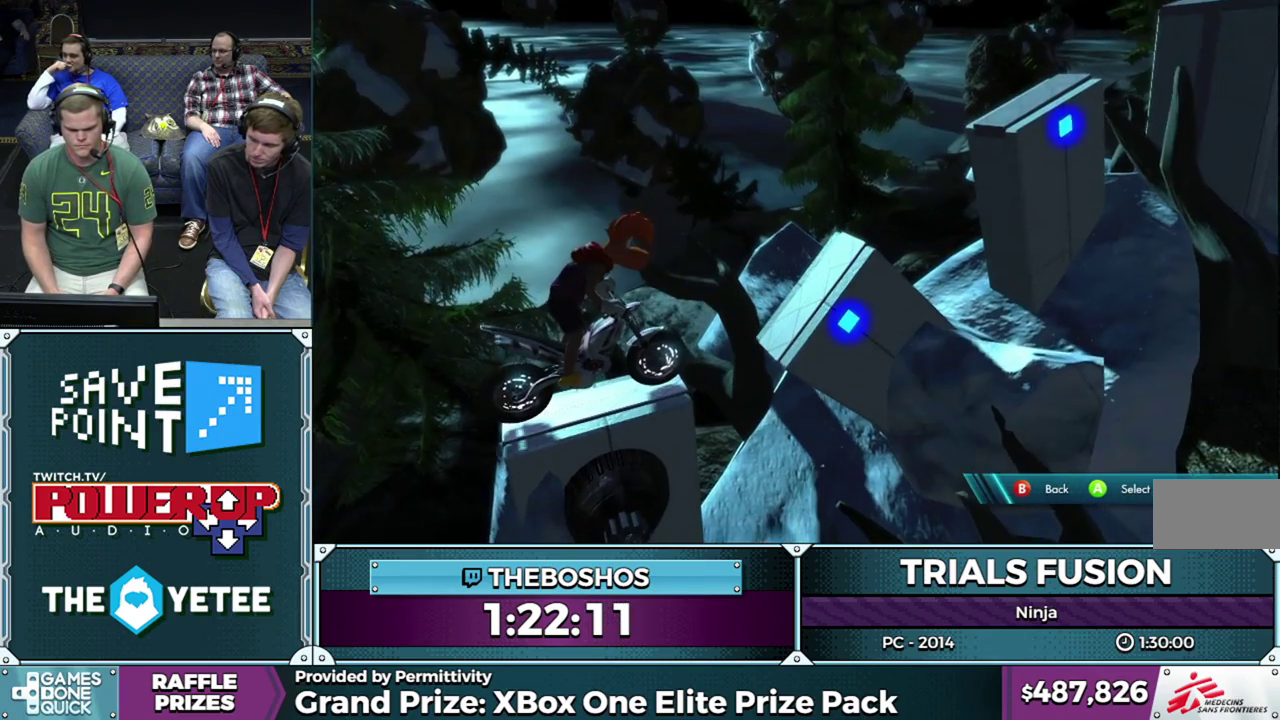
{"buttons": [], "left_stick": "center", "events": []}
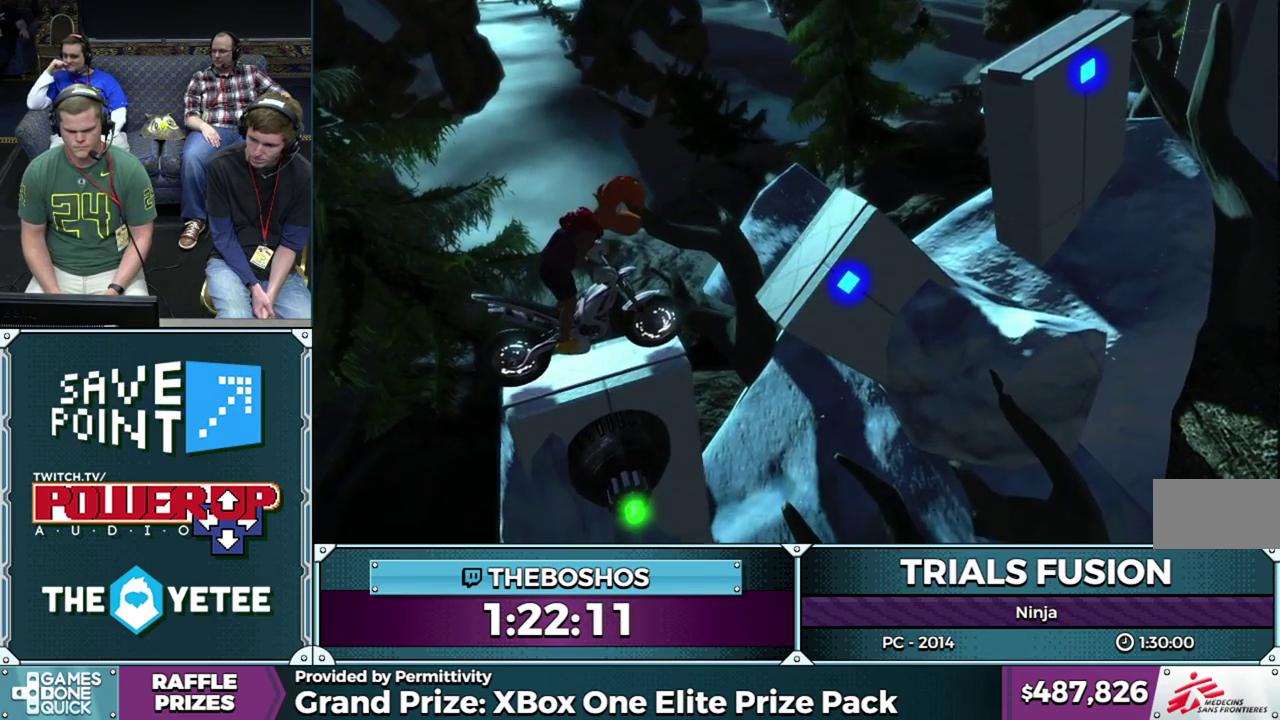
{"buttons": ["R2"], "left_stick": "left", "events": [[217, "left_stick", "left"], [317, "R2", "down"]]}
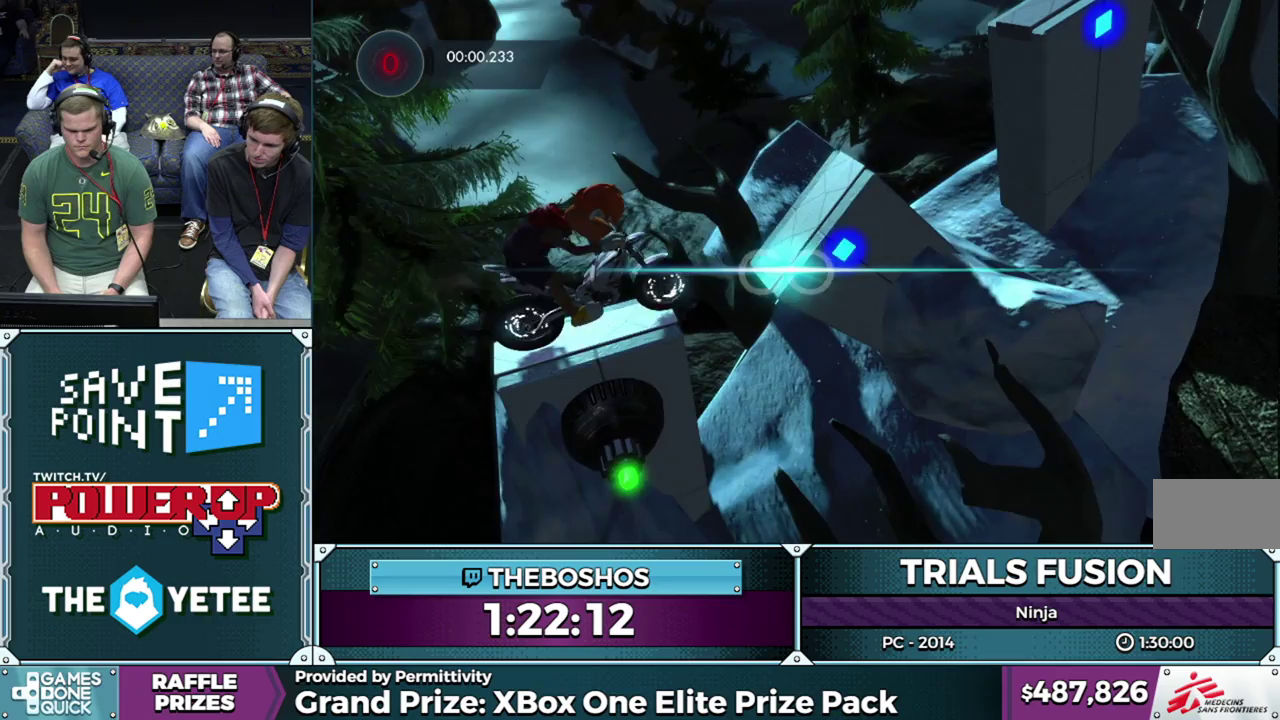
{"buttons": ["R2"], "left_stick": "center", "events": [[333, "left_stick", "center"]]}
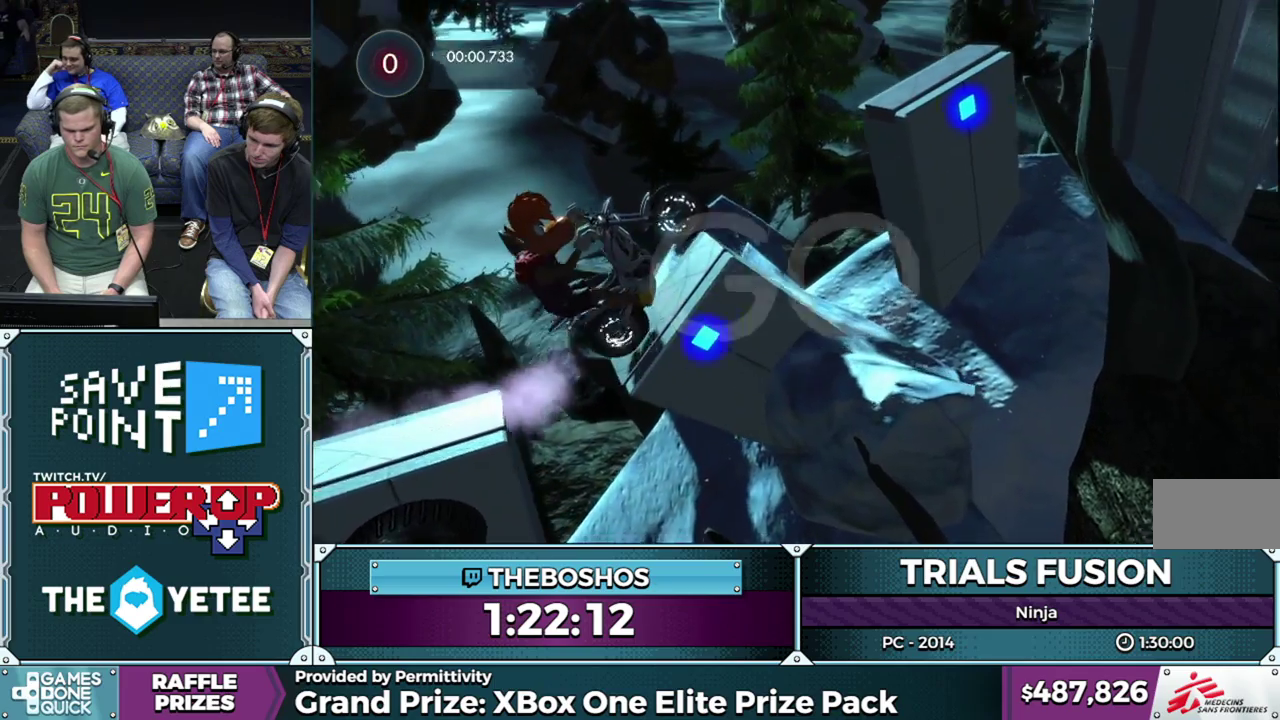
{"buttons": [], "left_stick": "center", "events": [[217, "R2", "up"]]}
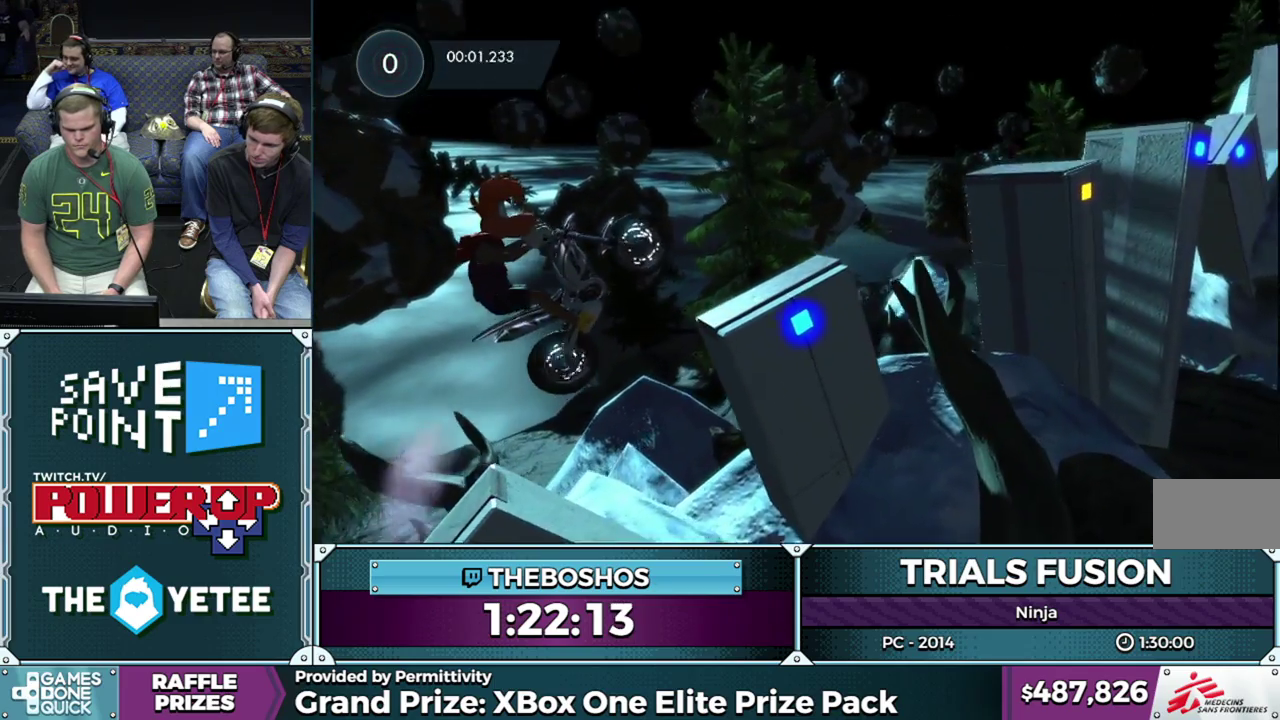
{"buttons": ["R2"], "left_stick": "left", "events": [[250, "left_stick", "left"], [417, "R2", "down"], [417, "left_stick", "center"], [500, "left_stick", "left"]]}
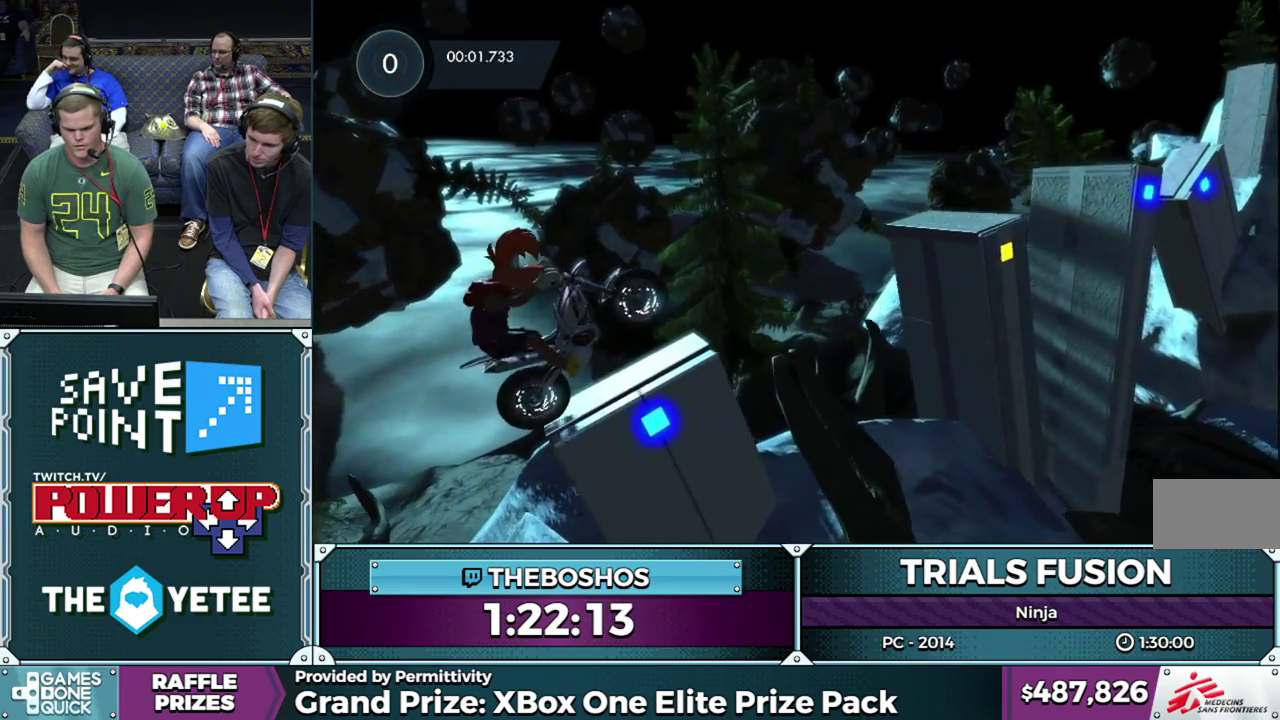
{"buttons": ["L2", "R2"], "left_stick": "right", "events": [[133, "left_stick", "right"], [450, "L2", "down"]]}
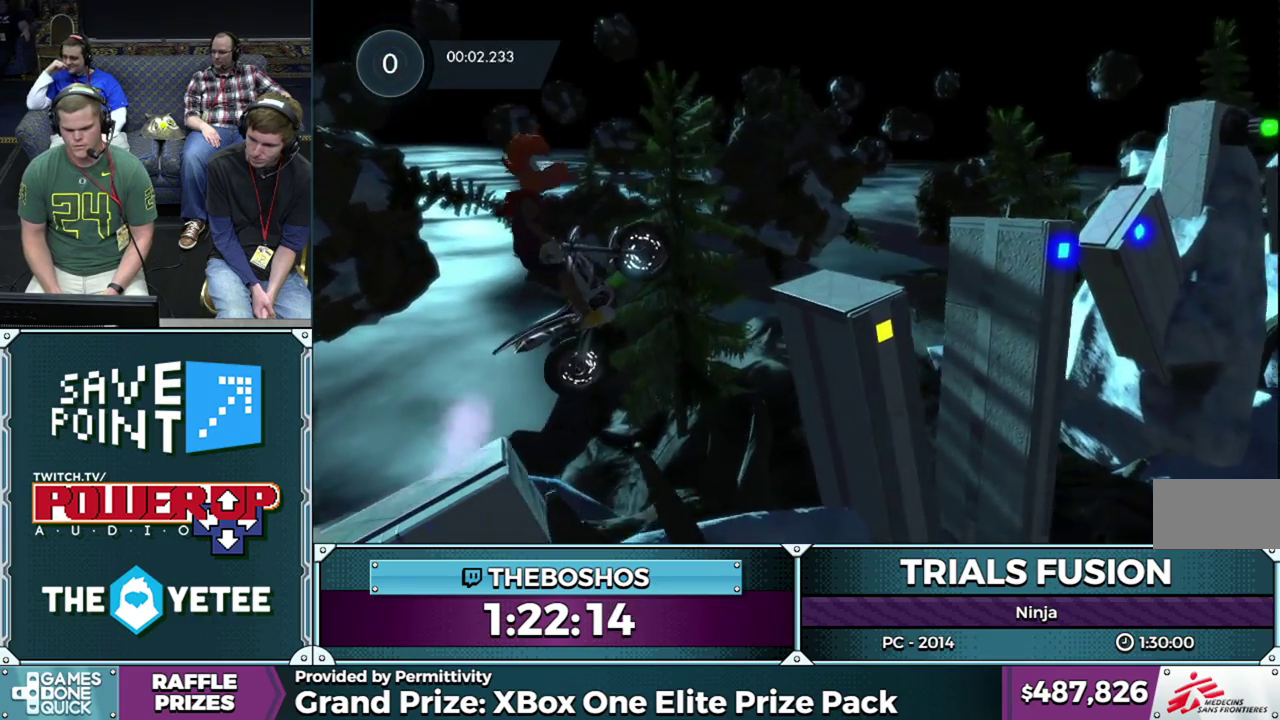
{"buttons": [], "left_stick": "down-right", "events": [[50, "L2", "up"], [67, "R2", "up"], [183, "left_stick", "center"], [367, "left_stick", "right"], [483, "left_stick", "down-right"]]}
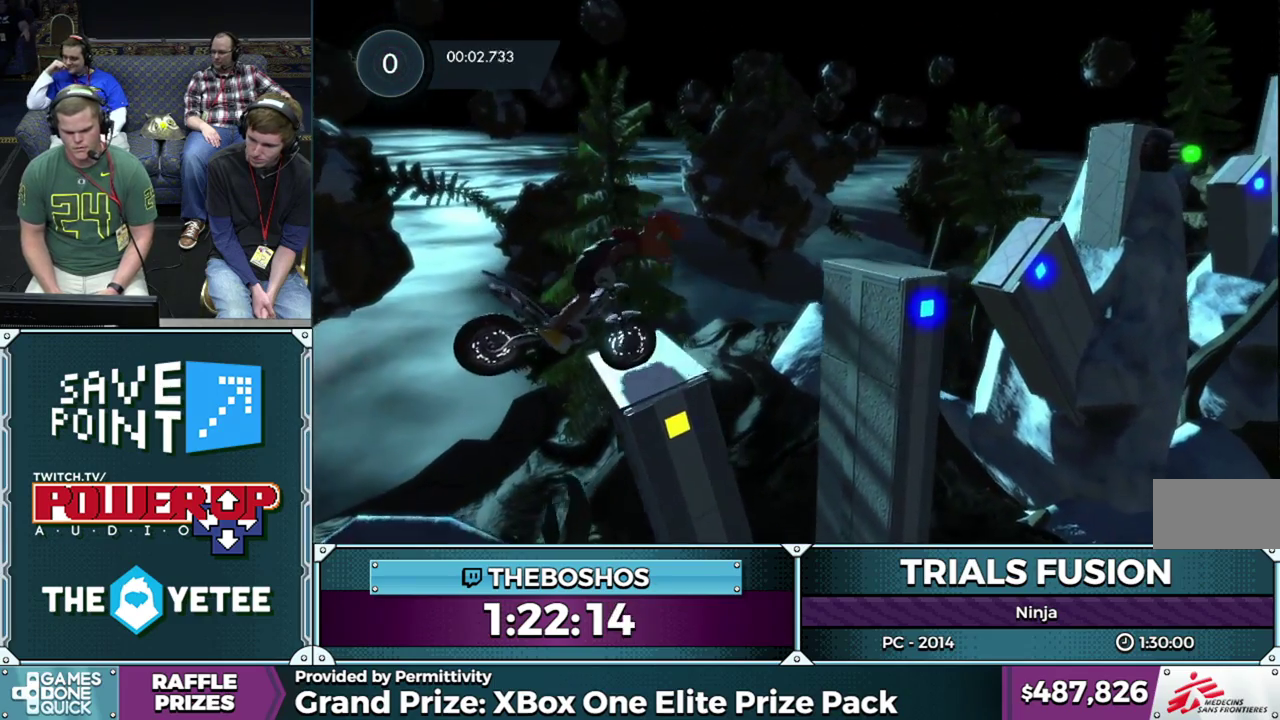
{"buttons": ["R2"], "left_stick": "right", "events": [[33, "R2", "down"], [67, "L2", "down"], [67, "left_stick", "left"], [200, "left_stick", "right"], [283, "L2", "up"], [367, "L2", "down"], [500, "L2", "up"]]}
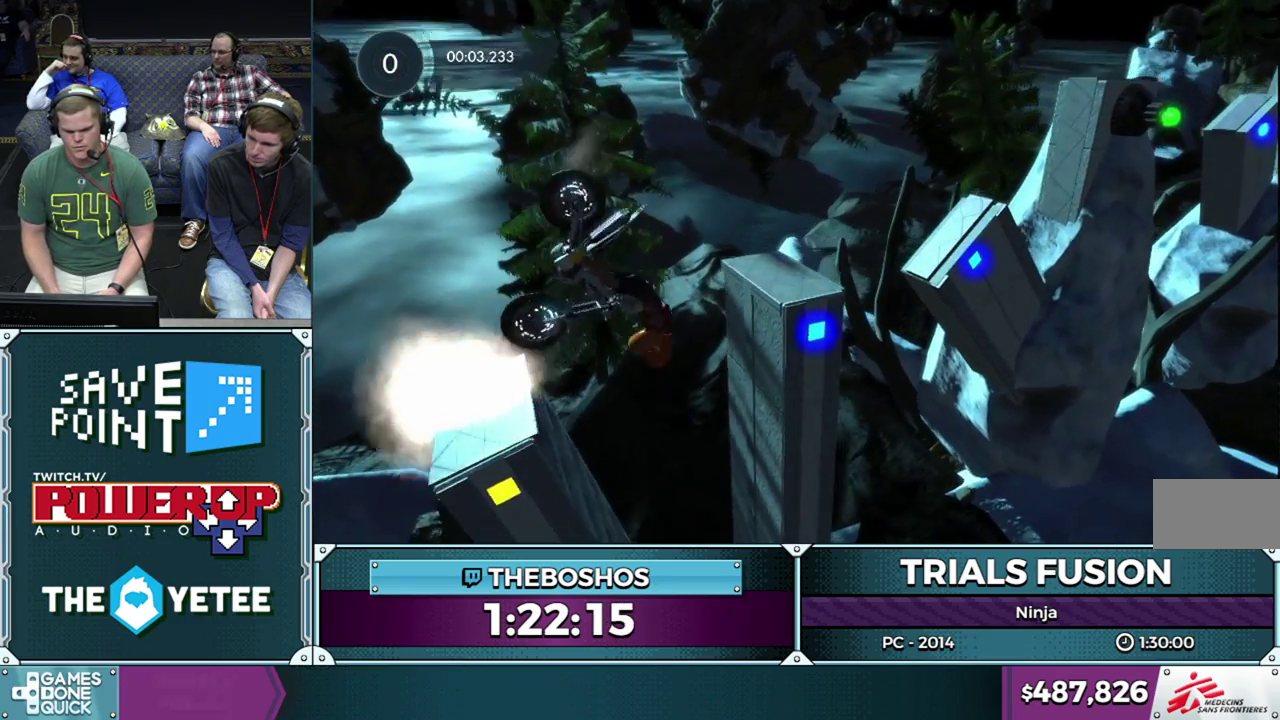
{"buttons": ["R2"], "left_stick": "right", "events": [[50, "R2", "up"], [283, "R2", "down"]]}
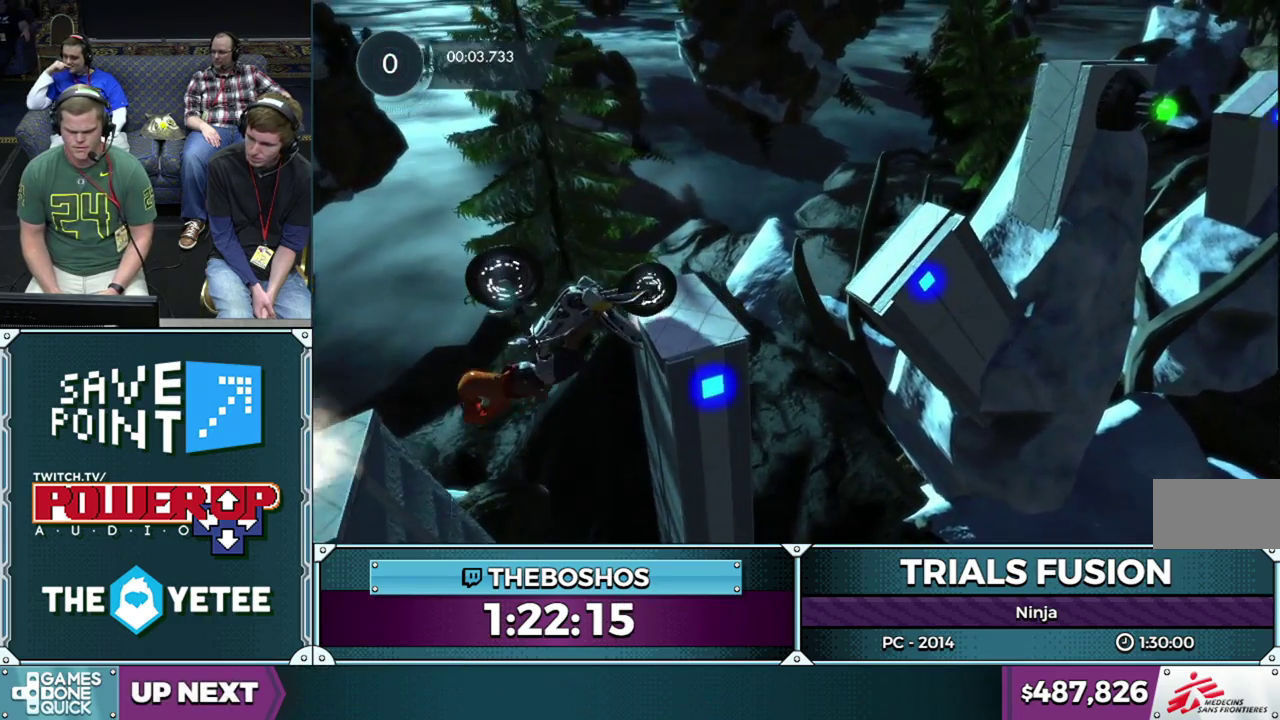
{"buttons": ["R2"], "left_stick": "right", "events": [[100, "R2", "up"], [367, "R2", "down"]]}
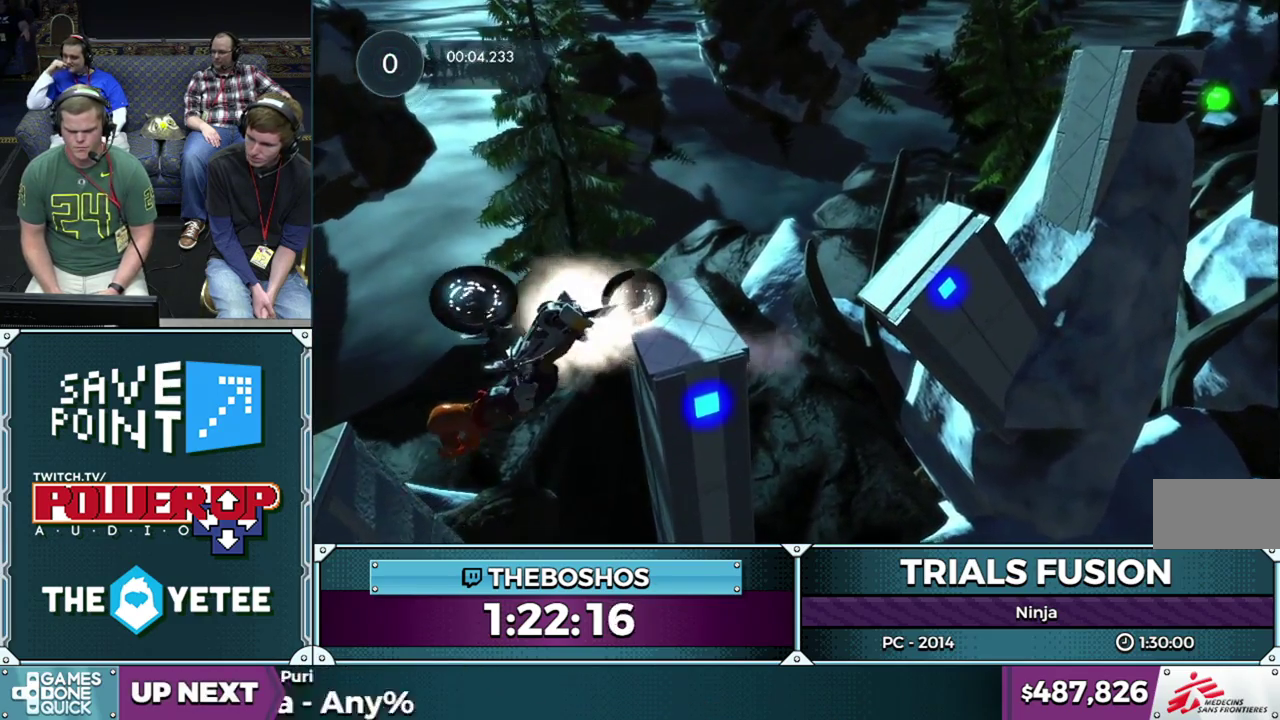
{"buttons": ["R2"], "left_stick": "right", "events": []}
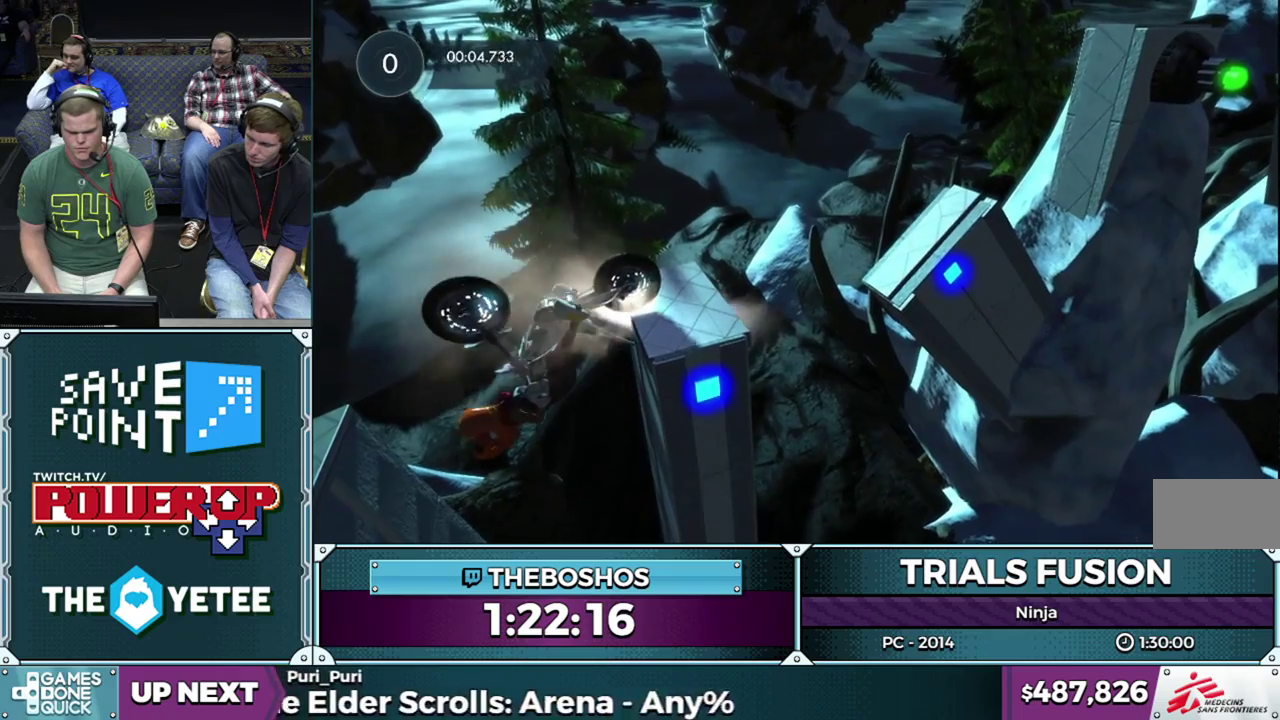
{"buttons": ["R2"], "left_stick": "right", "events": []}
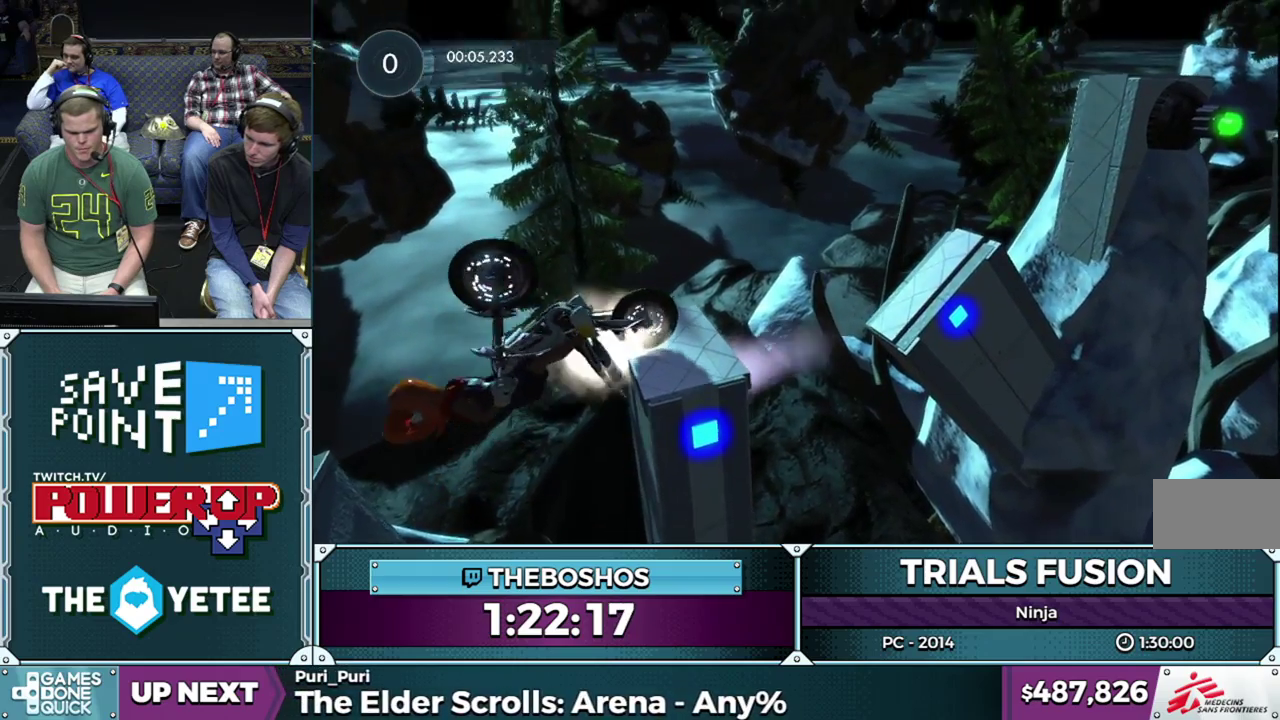
{"buttons": [], "left_stick": "right", "events": [[233, "R2", "up"], [267, "L2", "down"], [433, "L2", "up"]]}
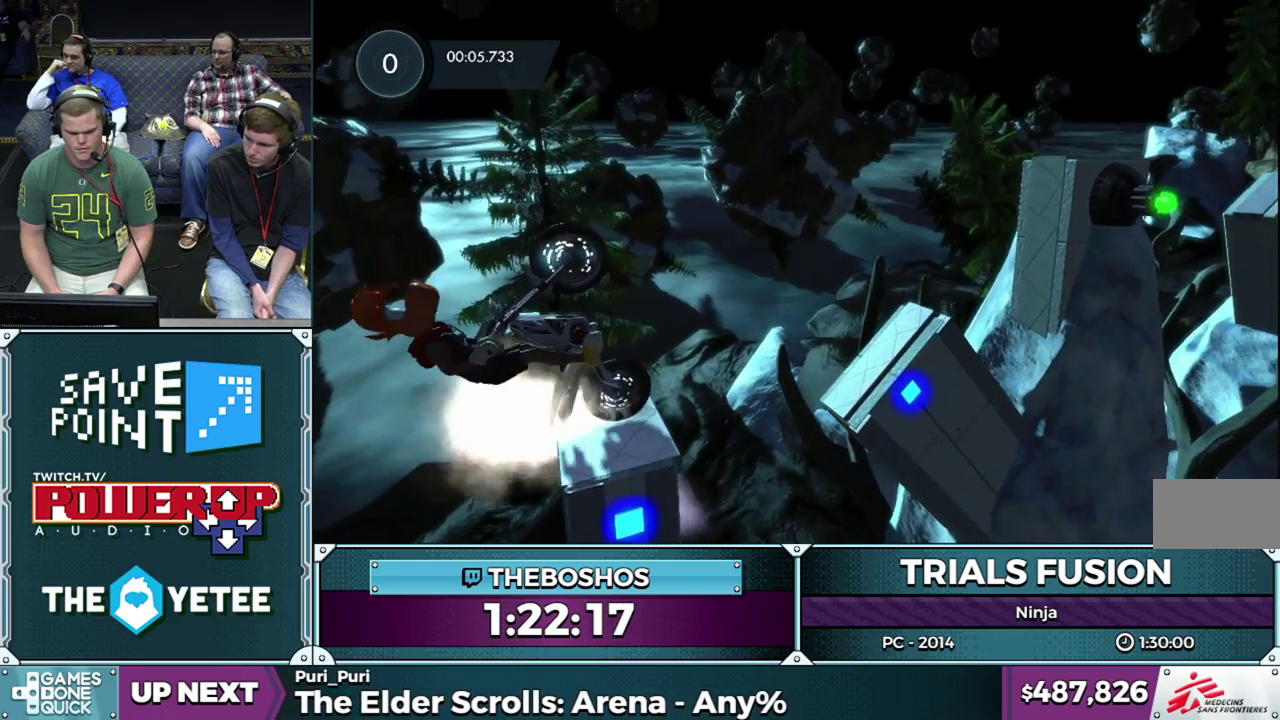
{"buttons": [], "left_stick": "left", "events": [[17, "L2", "down"], [17, "left_stick", "down-right"], [83, "left_stick", "right"], [283, "L2", "up"], [300, "left_stick", "left"]]}
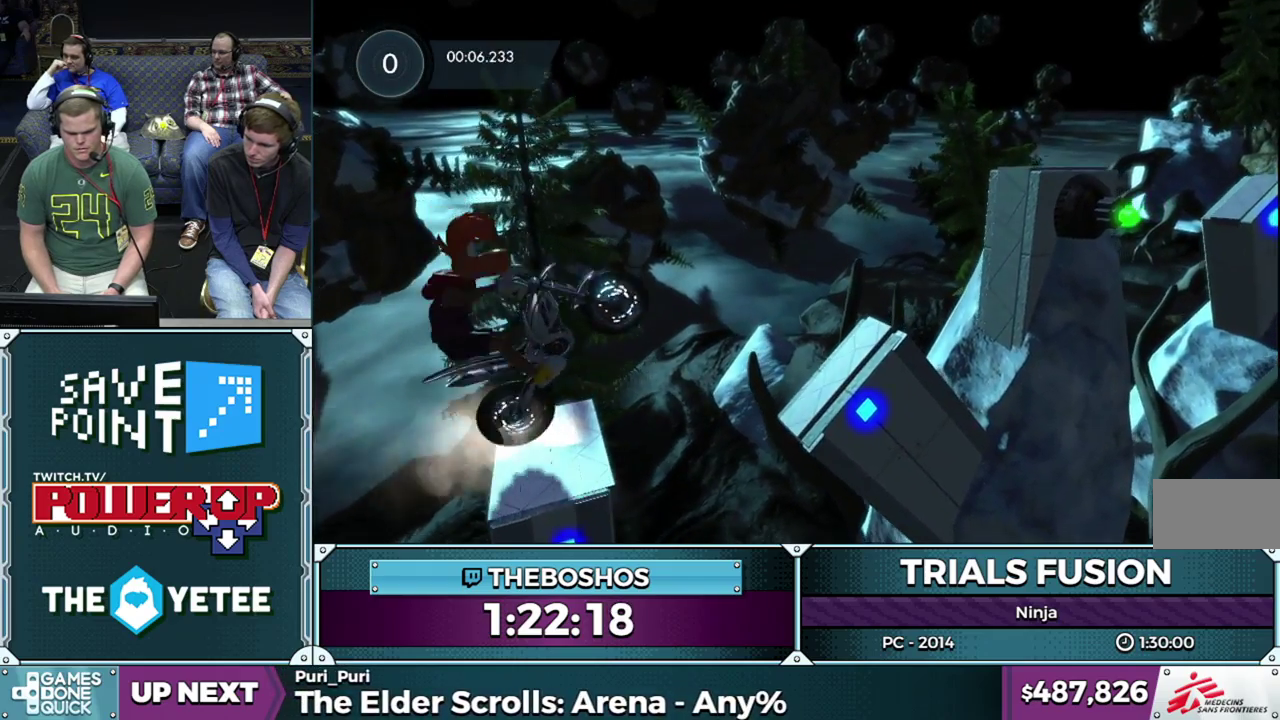
{"buttons": ["R2"], "left_stick": "center", "events": [[183, "R2", "down"], [250, "left_stick", "center"]]}
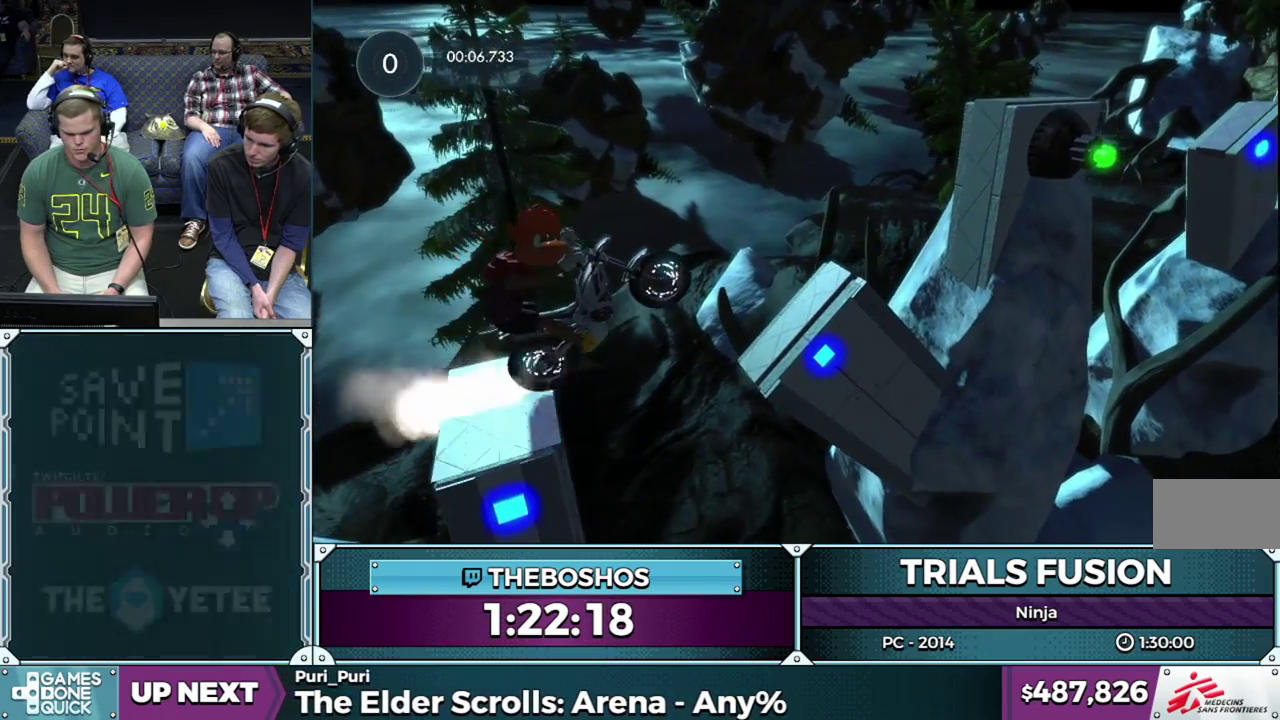
{"buttons": ["R2"], "left_stick": "center", "events": [[100, "R2", "up"], [183, "left_stick", "left"], [300, "left_stick", "center"], [317, "R2", "down"]]}